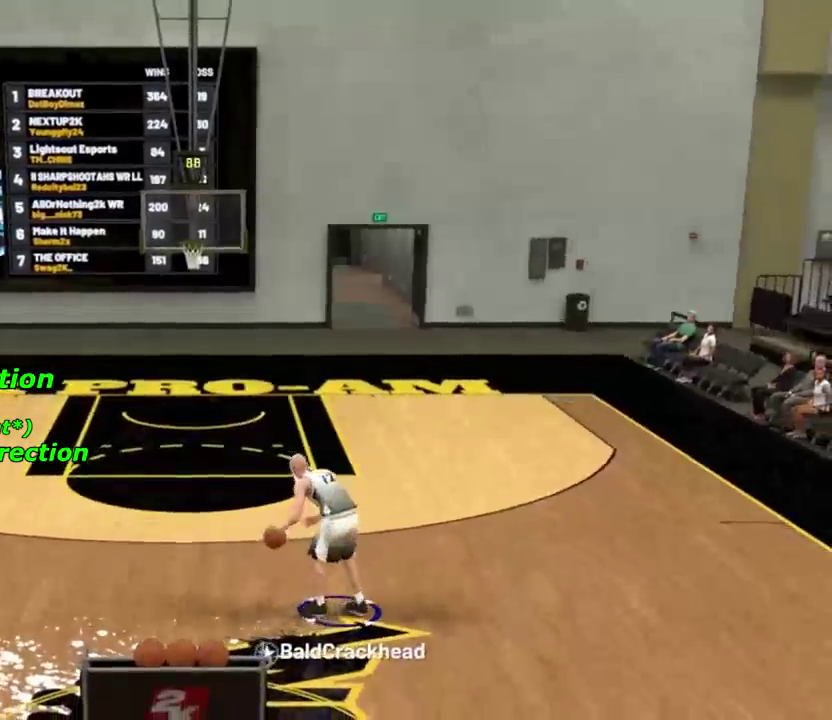
Gameplay with a controller (PlayStation layout); each line is a JSON object with the inputs held at the frame after it (dt_ms = milliseconds from this image to that frame). "events" lists button and stick changes between this image and that frame as [ms after this image, input, new state], when the widget could be followed in between.
{"dt_ms": 701, "buttons": ["R2"], "left_stick": "up-right", "right_stick": "center", "events": [[267, "right_stick", "up"], [467, "right_stick", "center"], [634, "R2", "down"], [667, "left_stick", "up-right"]]}
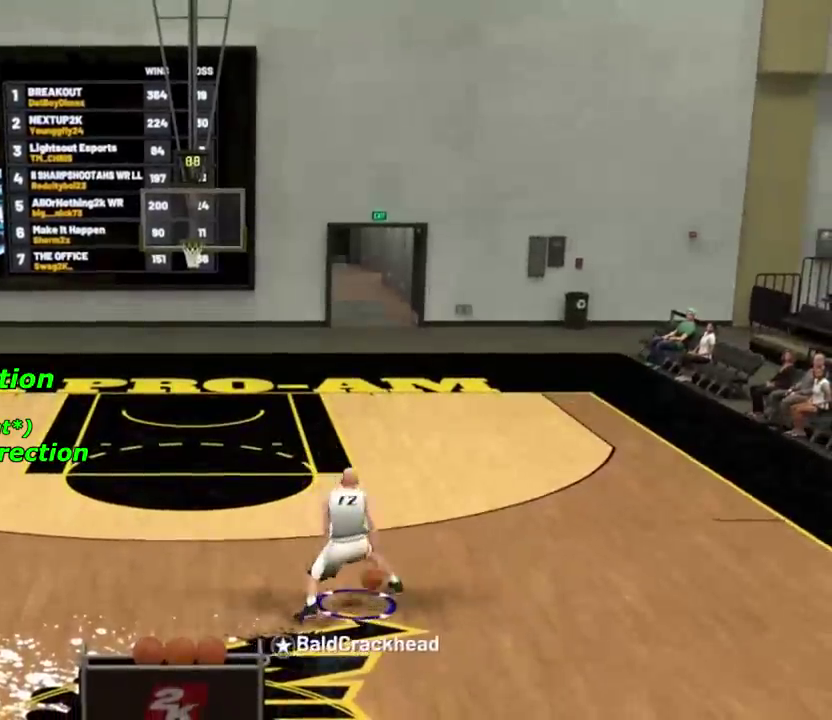
{"dt_ms": 300, "buttons": ["R2"], "left_stick": "center", "right_stick": "center", "events": [[266, "left_stick", "center"]]}
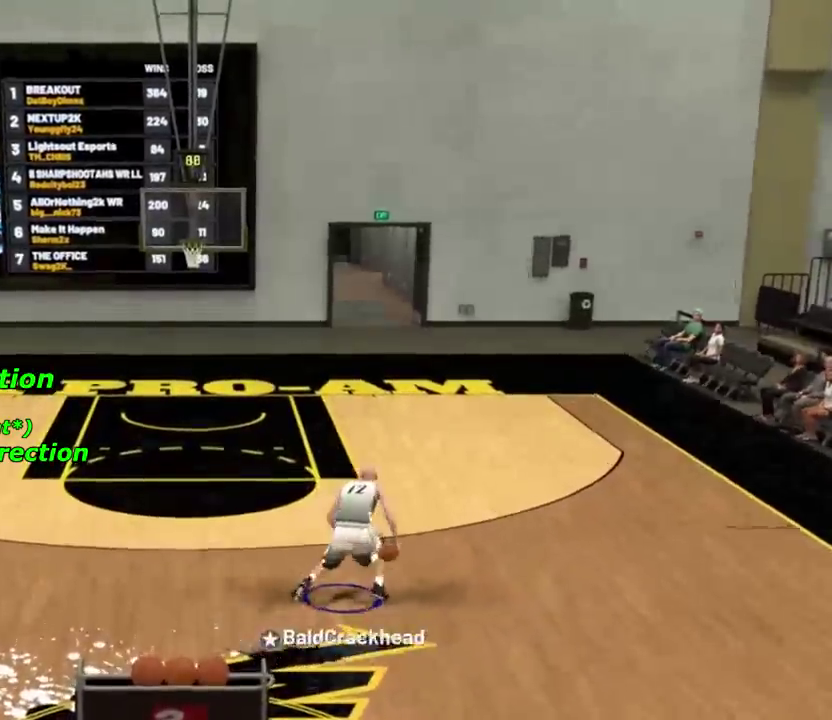
{"dt_ms": 500, "buttons": [], "left_stick": "center", "right_stick": "center", "events": [[33, "R2", "up"], [67, "left_stick", "down-left"], [233, "left_stick", "center"], [233, "right_stick", "down"], [367, "right_stick", "center"]]}
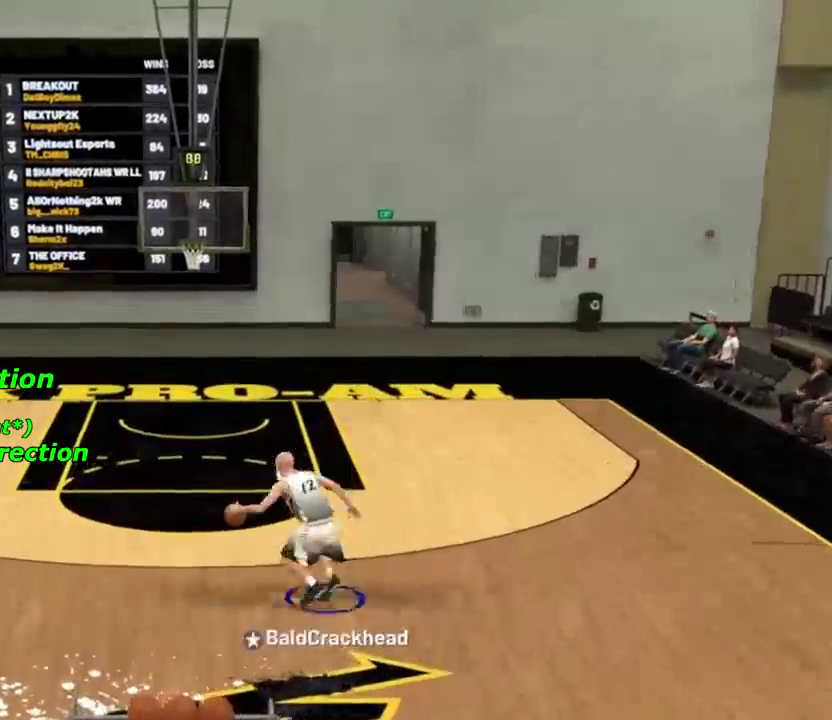
{"dt_ms": 501, "buttons": [], "left_stick": "center", "right_stick": "center", "events": [[267, "right_stick", "up"], [367, "right_stick", "center"]]}
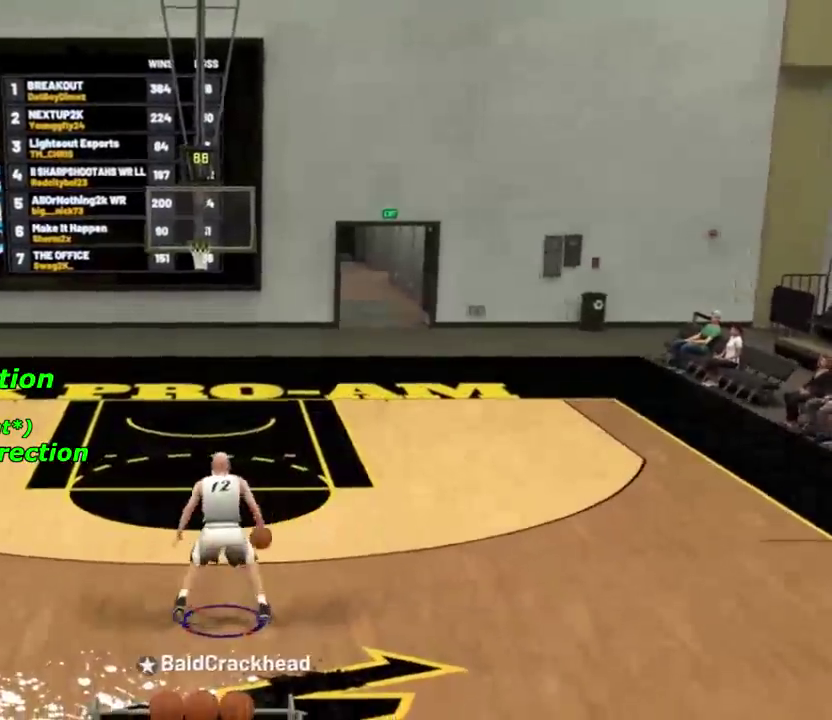
{"dt_ms": 500, "buttons": ["R2"], "left_stick": "up-right", "right_stick": "center", "events": [[400, "R2", "down"], [467, "left_stick", "up-right"]]}
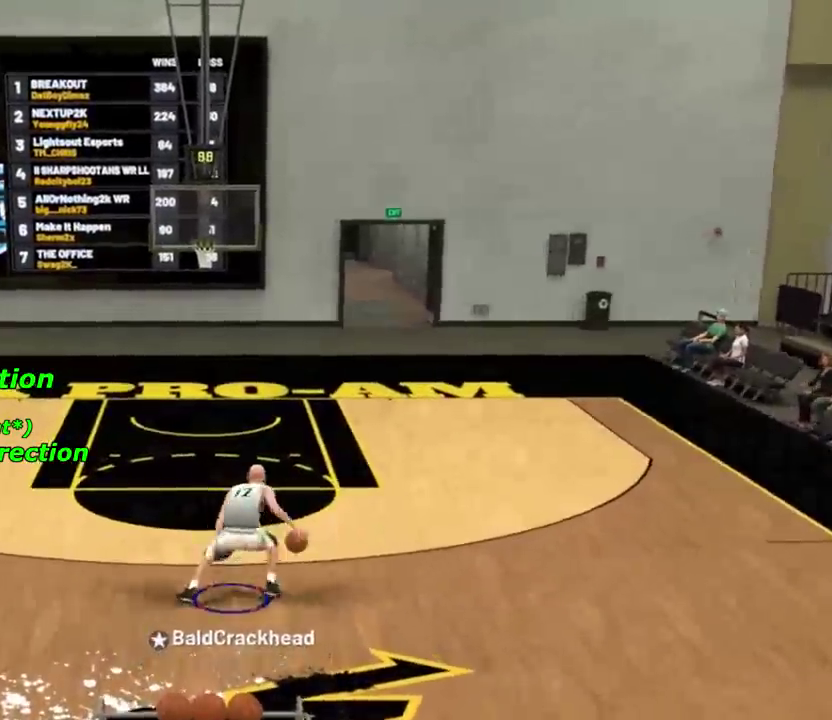
{"dt_ms": 501, "buttons": [], "left_stick": "right", "right_stick": "center", "events": [[134, "left_stick", "center"], [367, "R2", "up"], [367, "left_stick", "down-left"], [434, "left_stick", "right"]]}
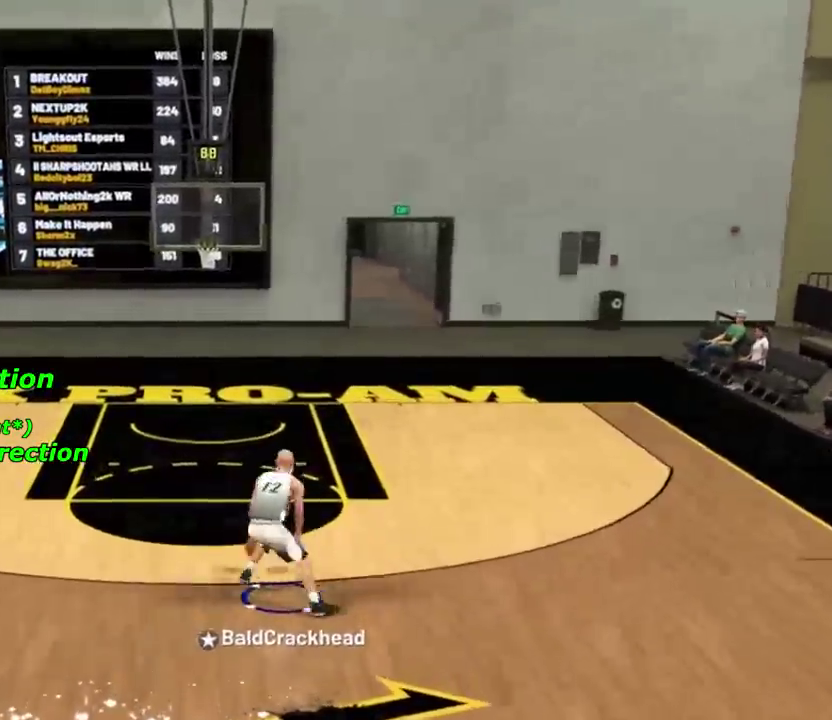
{"dt_ms": 400, "buttons": [], "left_stick": "up-right", "right_stick": "center", "events": [[33, "right_stick", "down"], [67, "left_stick", "up-right"], [133, "right_stick", "center"]]}
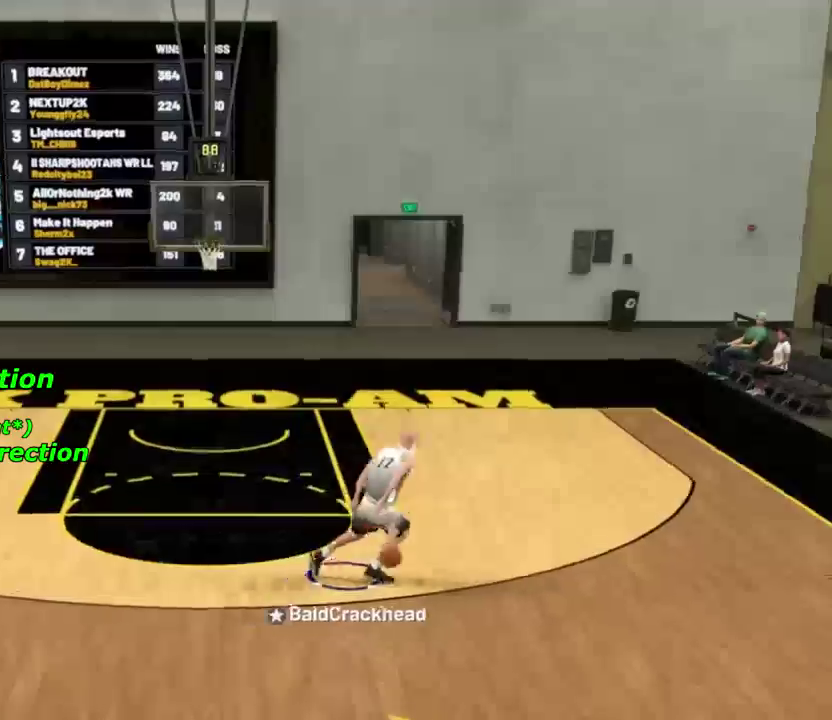
{"dt_ms": 801, "buttons": [], "left_stick": "center", "right_stick": "center", "events": [[100, "right_stick", "down"], [200, "left_stick", "center"], [200, "right_stick", "center"], [668, "right_stick", "up"], [768, "right_stick", "center"]]}
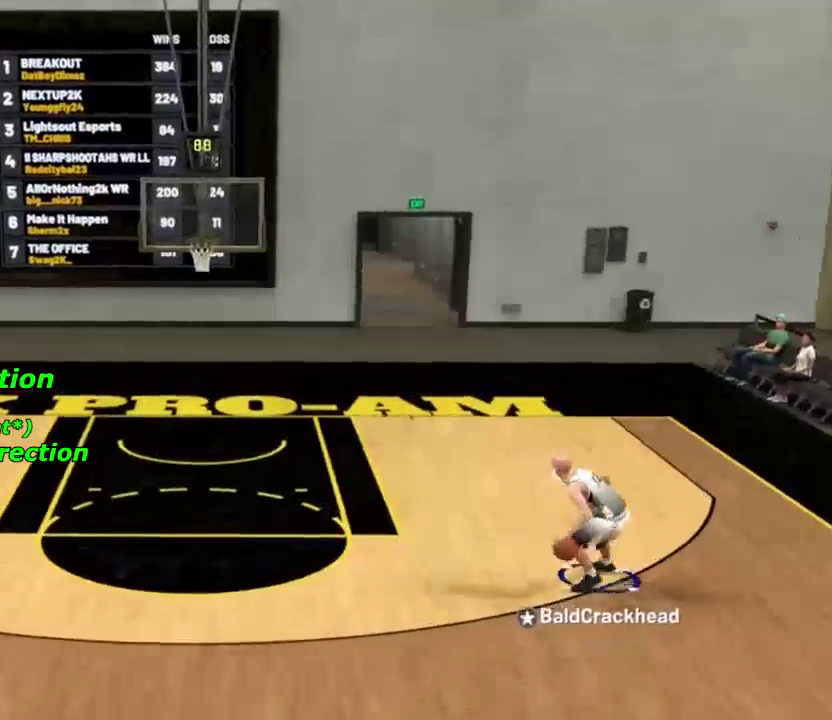
{"dt_ms": 300, "buttons": [], "left_stick": "center", "right_stick": "center", "events": []}
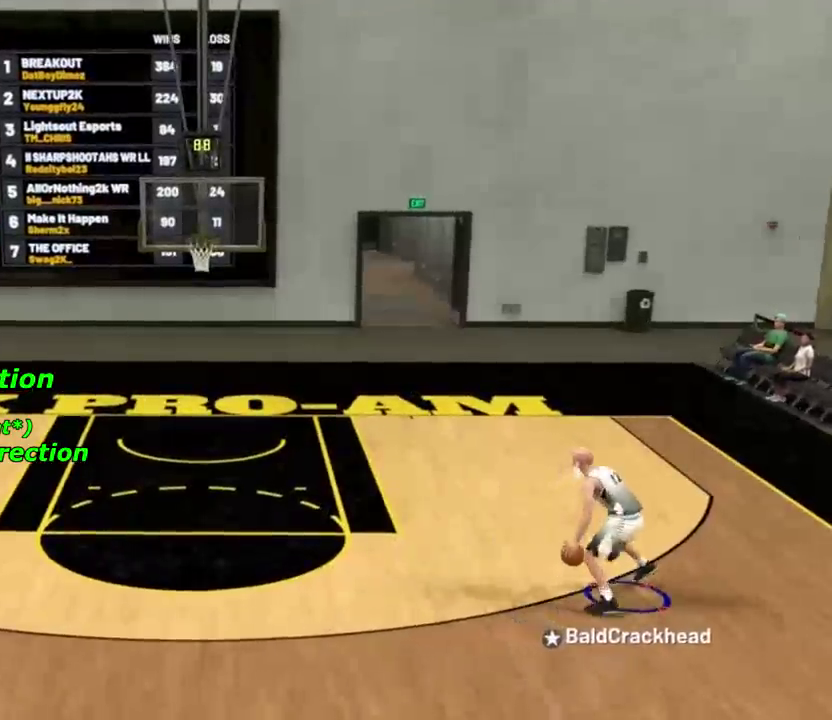
{"dt_ms": 501, "buttons": ["R2"], "left_stick": "center", "right_stick": "center", "events": [[401, "R2", "down"], [434, "left_stick", "up-left"], [501, "left_stick", "center"]]}
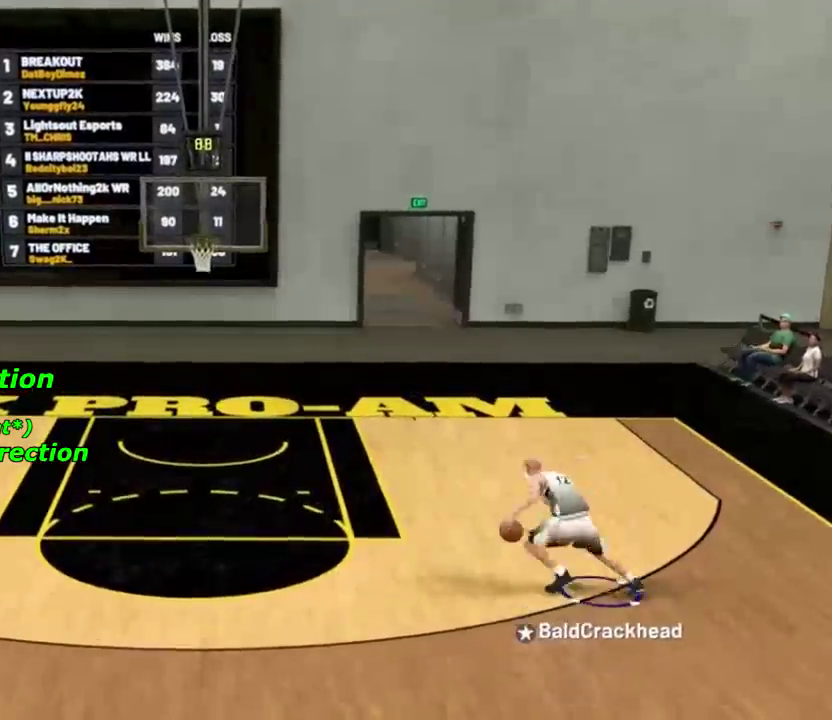
{"dt_ms": 500, "buttons": [], "left_stick": "left", "right_stick": "down", "events": [[67, "left_stick", "down-right"], [200, "R2", "up"], [267, "left_stick", "left"], [467, "right_stick", "down"]]}
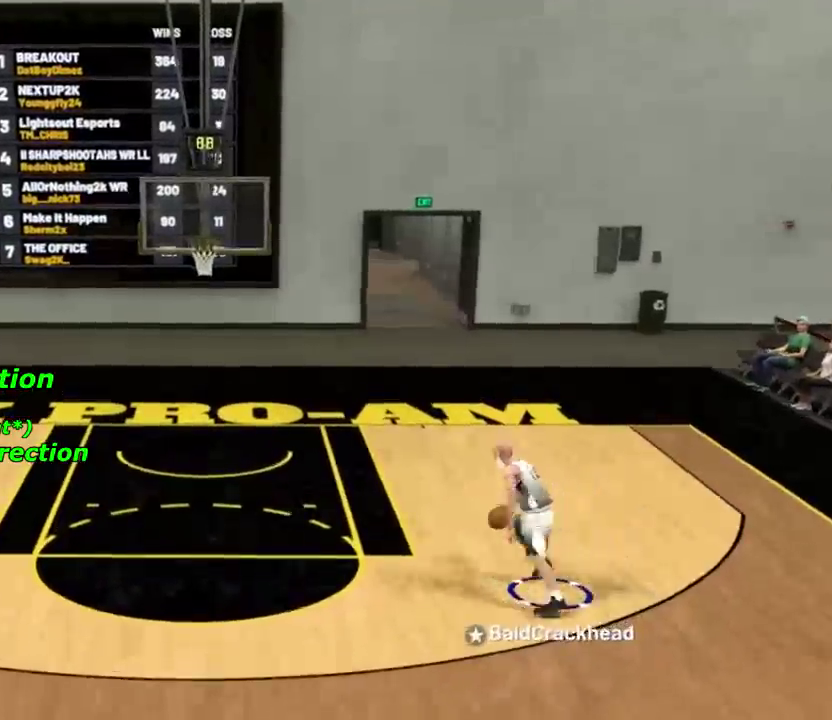
{"dt_ms": 501, "buttons": [], "left_stick": "up-left", "right_stick": "down-right", "events": [[67, "right_stick", "center"], [134, "left_stick", "up-left"], [501, "right_stick", "down-right"]]}
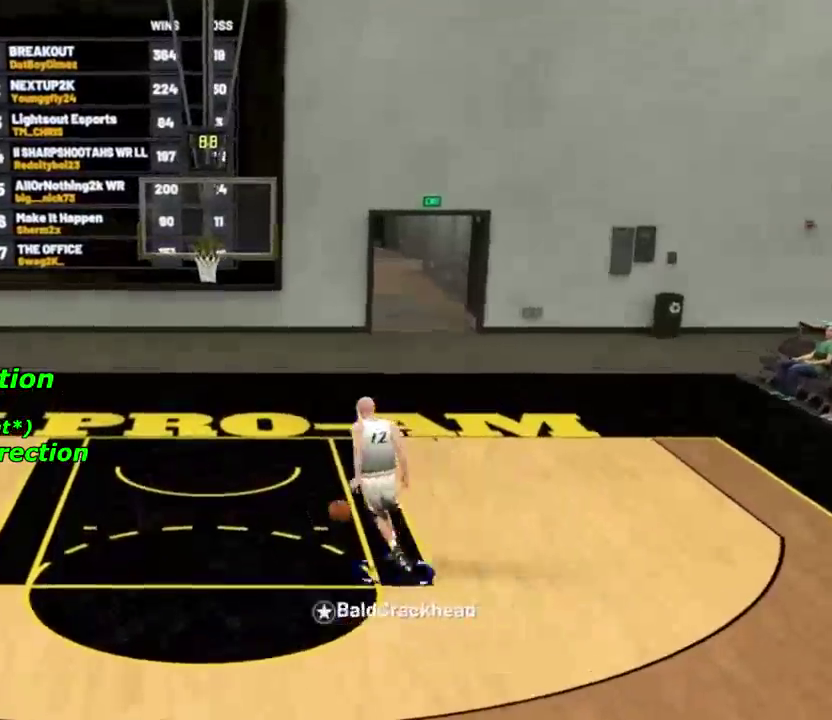
{"dt_ms": 300, "buttons": ["R2"], "left_stick": "down", "right_stick": "center", "events": [[100, "left_stick", "center"], [133, "right_stick", "center"], [200, "left_stick", "down-right"], [267, "R2", "down"], [267, "left_stick", "down"]]}
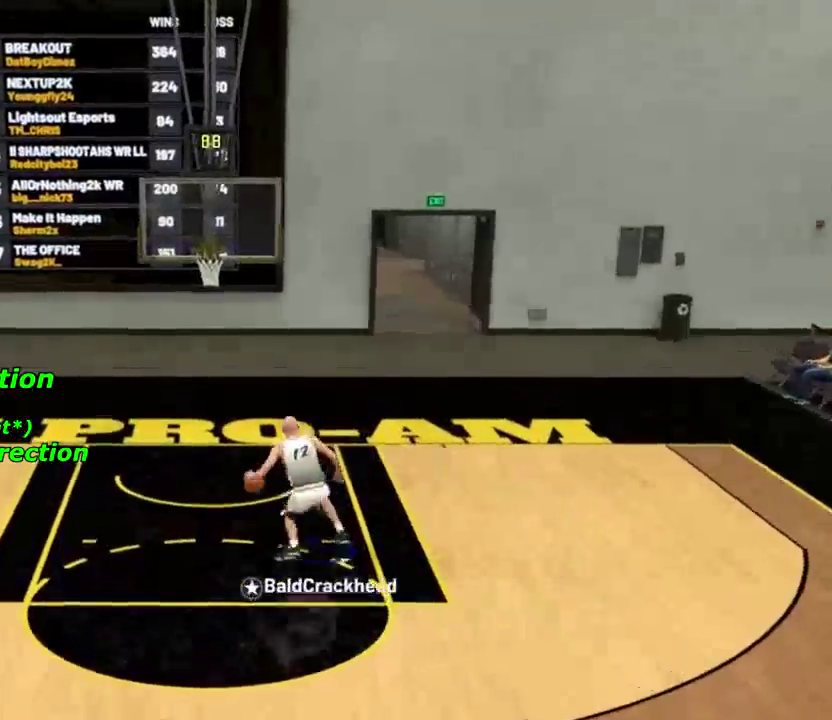
{"dt_ms": 701, "buttons": [], "left_stick": "center", "right_stick": "center", "events": [[100, "R2", "up"], [200, "right_stick", "left"], [300, "right_stick", "center"], [467, "left_stick", "center"]]}
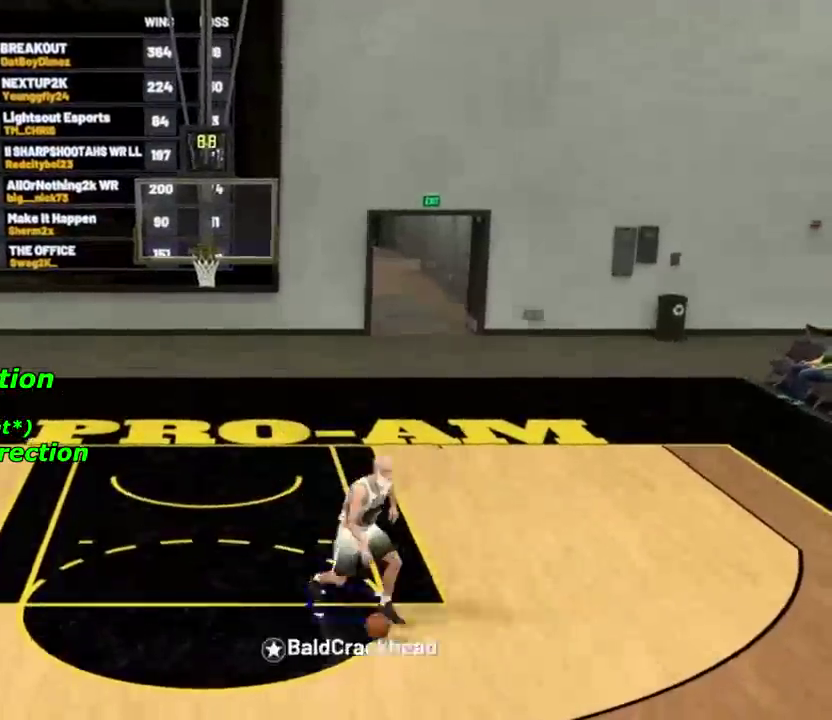
{"dt_ms": 300, "buttons": [], "left_stick": "center", "right_stick": "center", "events": []}
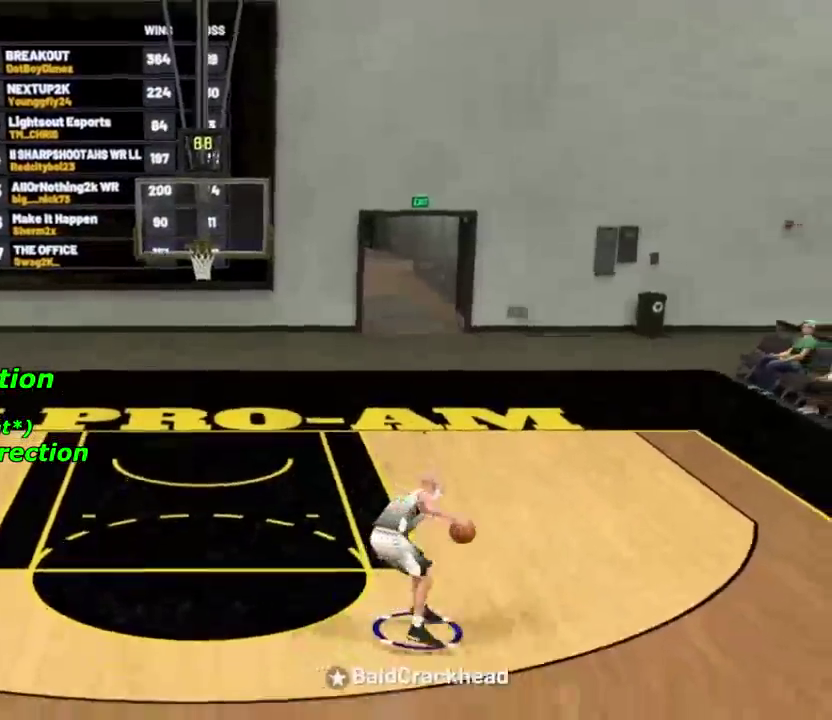
{"dt_ms": 801, "buttons": [], "left_stick": "down", "right_stick": "center", "events": [[467, "left_stick", "down"]]}